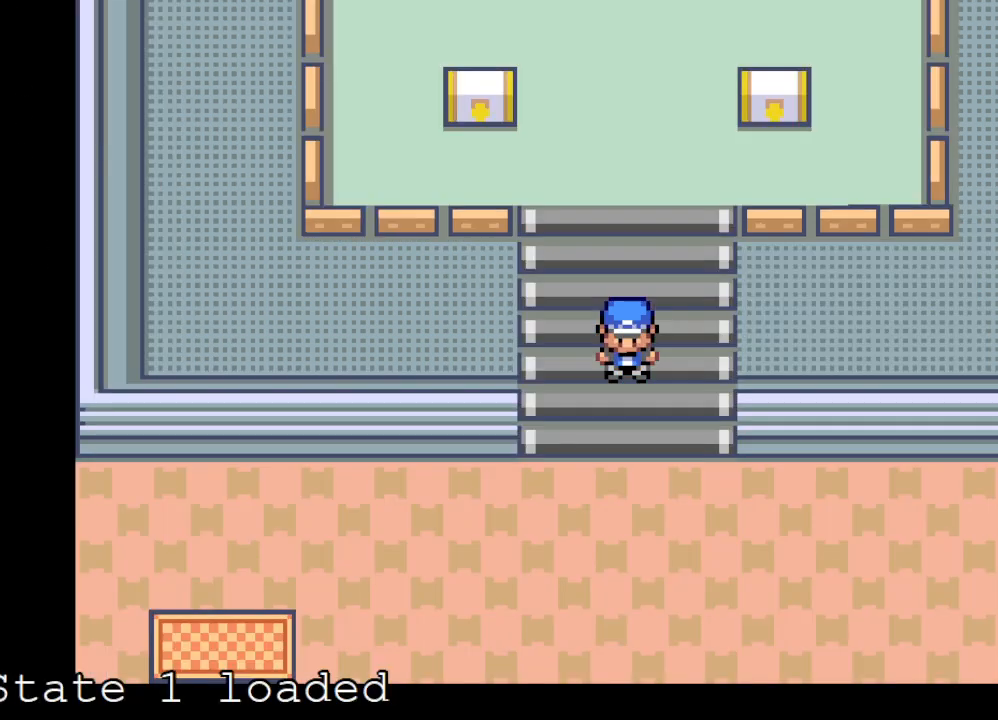
Gameplay with a controller (Xbox layout); each line is a JSON object with the inputs held at the frame after it. "events" lists button and stick changes between this image and that frame as [ms after this image, input, new state], when the widget could be followed in between. Not read: L3 R3.
{"buttons": ["DPAD_UP"], "left_stick": "center", "right_stick": "center", "events": [[250, "DPAD_UP", "down"]]}
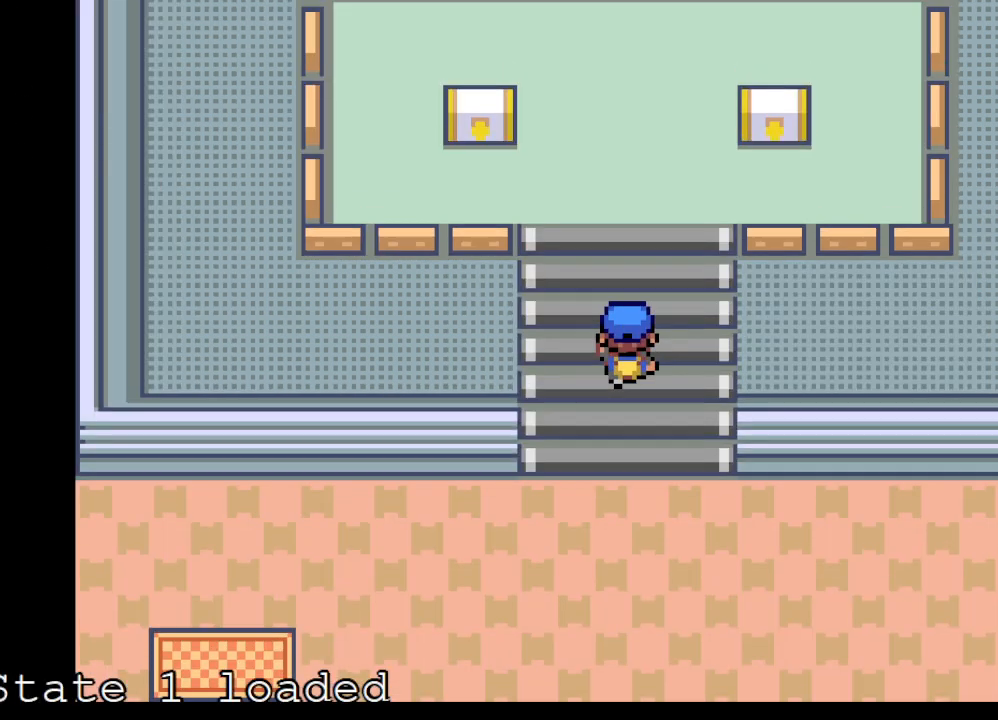
{"buttons": ["DPAD_RIGHT"], "left_stick": "center", "right_stick": "center", "events": [[417, "DPAD_RIGHT", "down"], [417, "DPAD_UP", "up"]]}
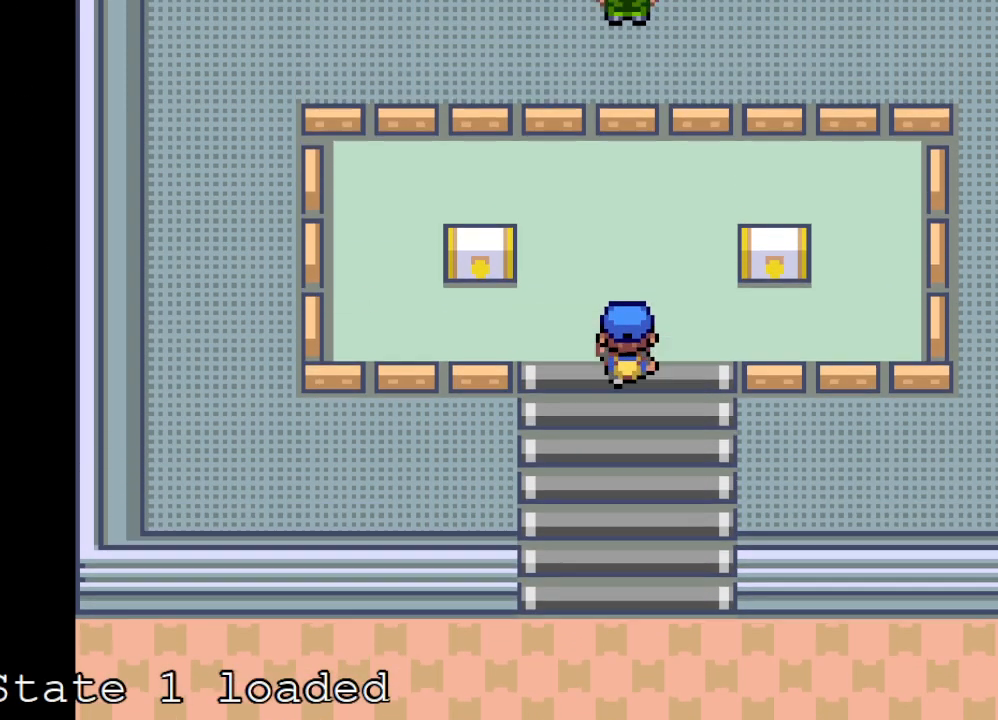
{"buttons": ["DPAD_UP"], "left_stick": "center", "right_stick": "center", "events": [[500, "DPAD_RIGHT", "up"], [500, "DPAD_UP", "down"]]}
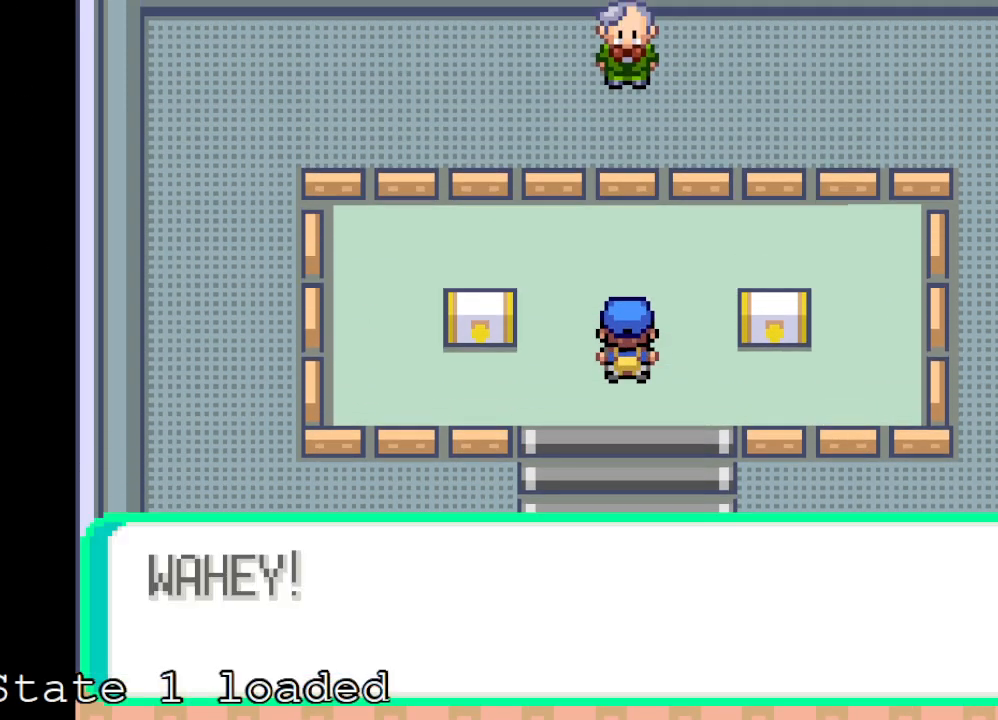
{"buttons": ["B"], "left_stick": "center", "right_stick": "center", "events": [[125, "B", "down"], [167, "DPAD_UP", "up"], [209, "B", "up"], [334, "B", "down"], [417, "B", "up"], [501, "B", "down"]]}
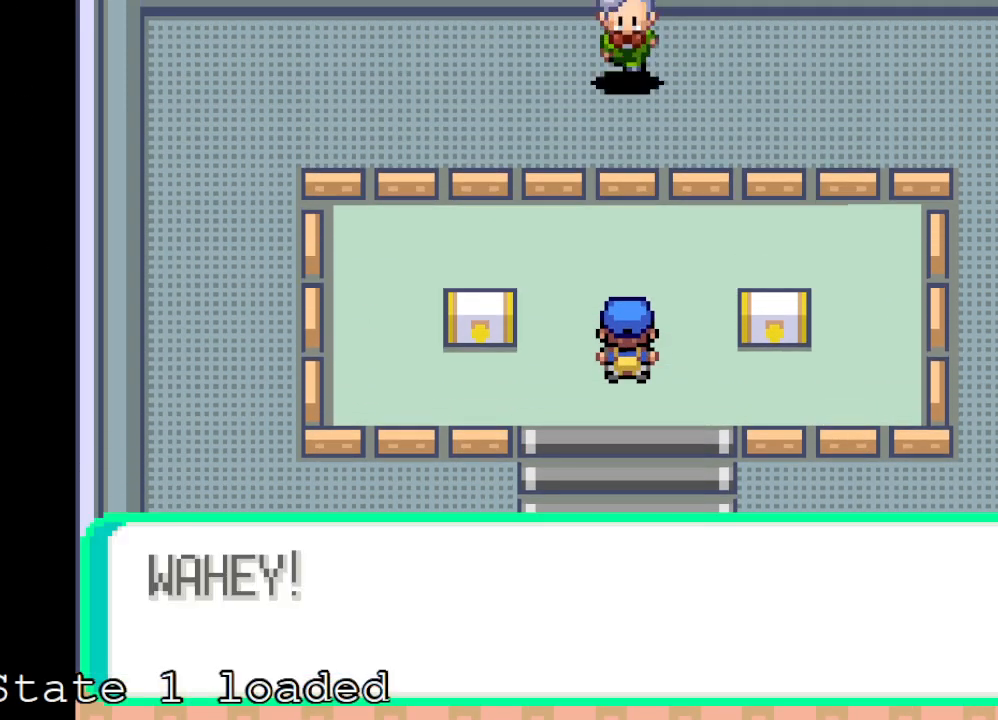
{"buttons": [], "left_stick": "center", "right_stick": "center", "events": [[83, "B", "up"], [166, "B", "down"], [250, "B", "up"], [333, "B", "down"], [417, "B", "up"]]}
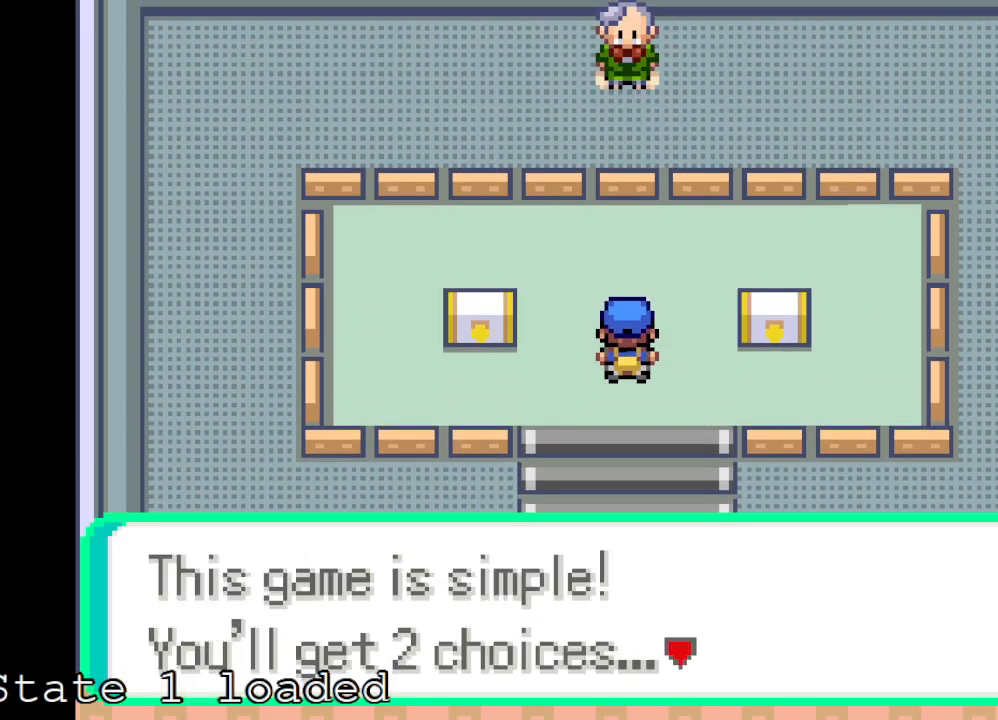
{"buttons": ["DPAD_RIGHT"], "left_stick": "center", "right_stick": "center", "events": [[83, "B", "down"], [125, "B", "up"], [375, "DPAD_RIGHT", "down"]]}
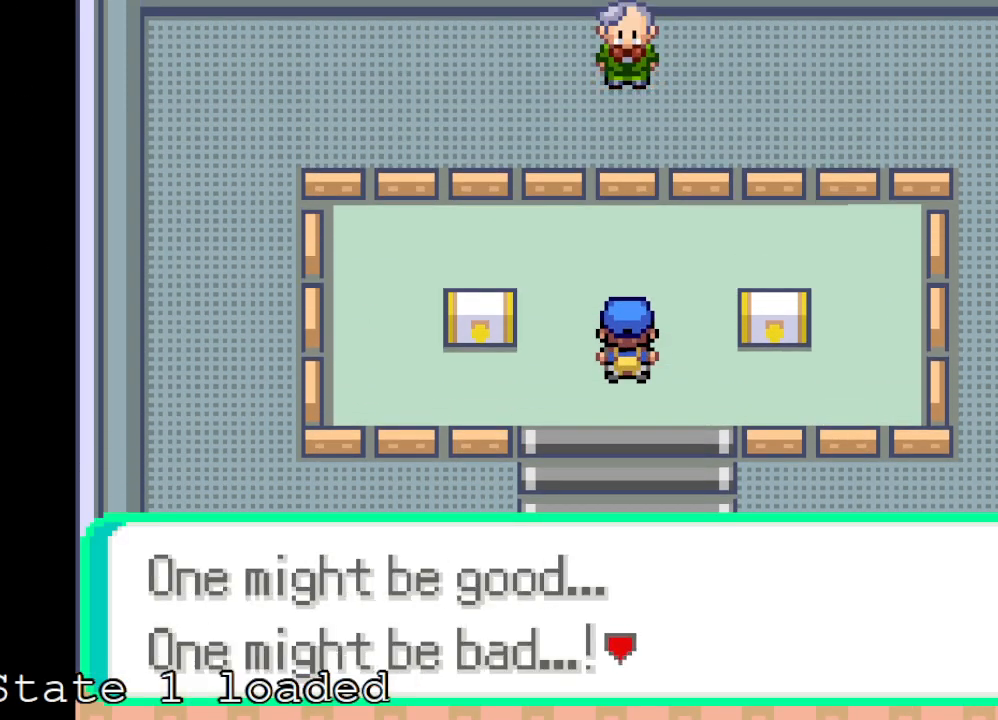
{"buttons": ["B", "DPAD_RIGHT"], "left_stick": "center", "right_stick": "center", "events": [[41, "B", "down"], [125, "B", "up"], [417, "B", "down"]]}
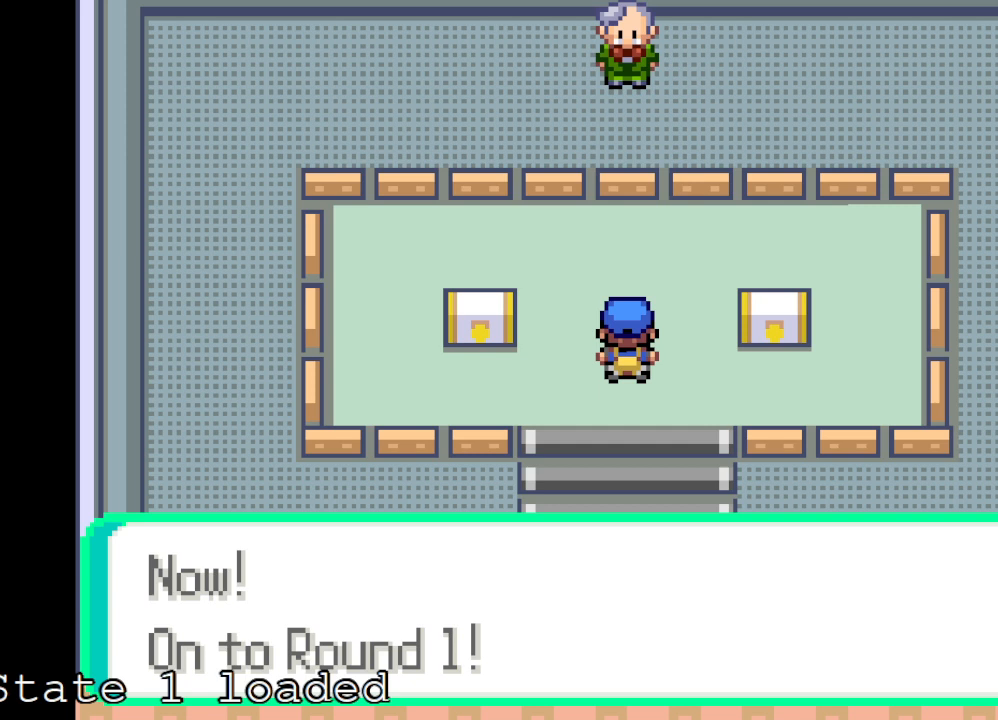
{"buttons": ["DPAD_RIGHT"], "left_stick": "center", "right_stick": "center", "events": [[42, "B", "up"]]}
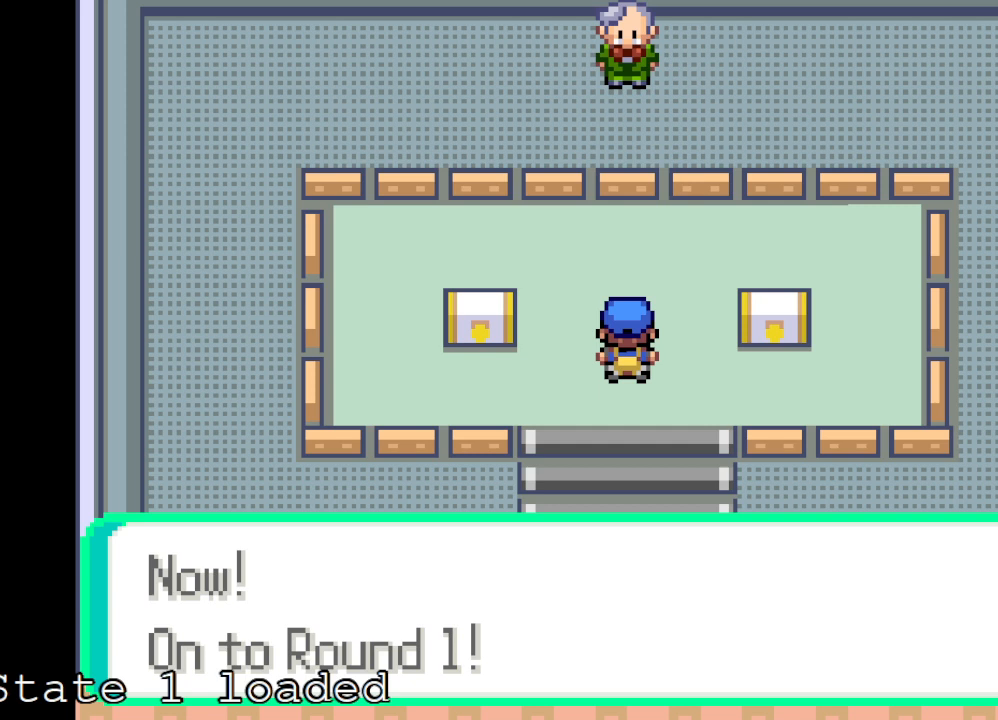
{"buttons": ["DPAD_RIGHT"], "left_stick": "center", "right_stick": "center", "events": [[41, "B", "down"], [166, "B", "up"]]}
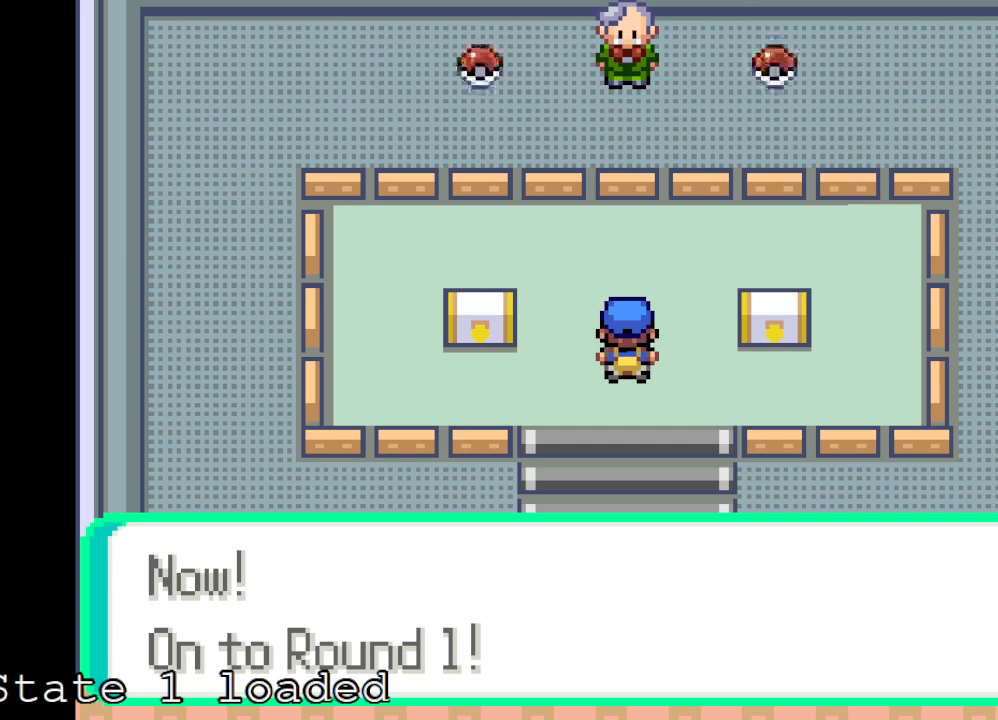
{"buttons": ["DPAD_RIGHT"], "left_stick": "center", "right_stick": "center", "events": []}
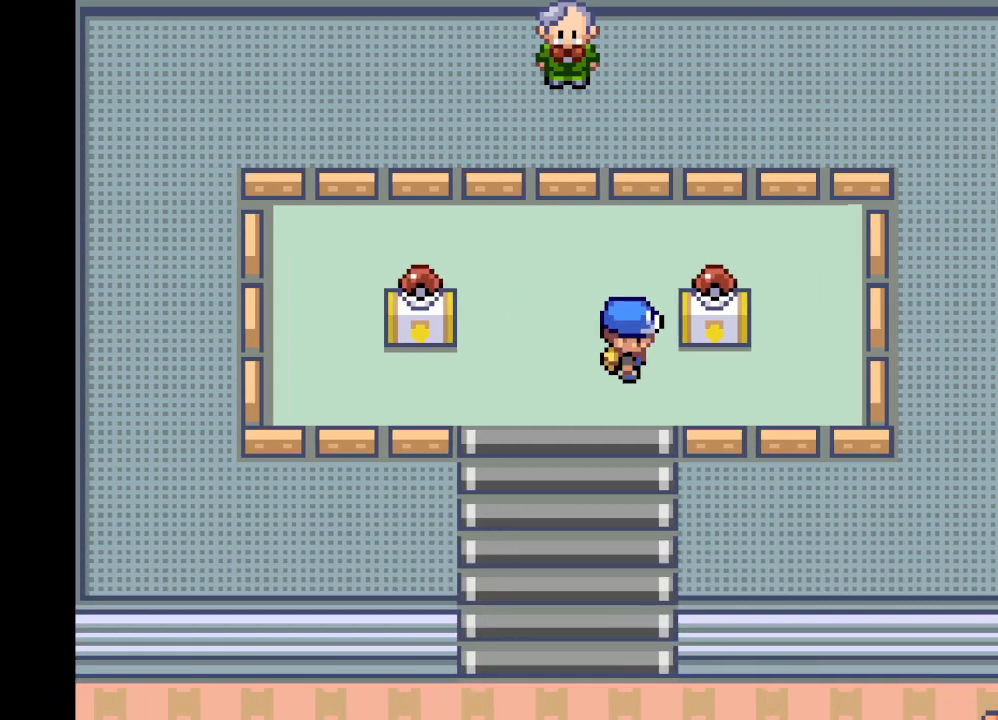
{"buttons": ["B"], "left_stick": "center", "right_stick": "center", "events": [[41, "DPAD_RIGHT", "up"], [292, "DPAD_UP", "down"], [500, "B", "down"], [500, "DPAD_UP", "up"]]}
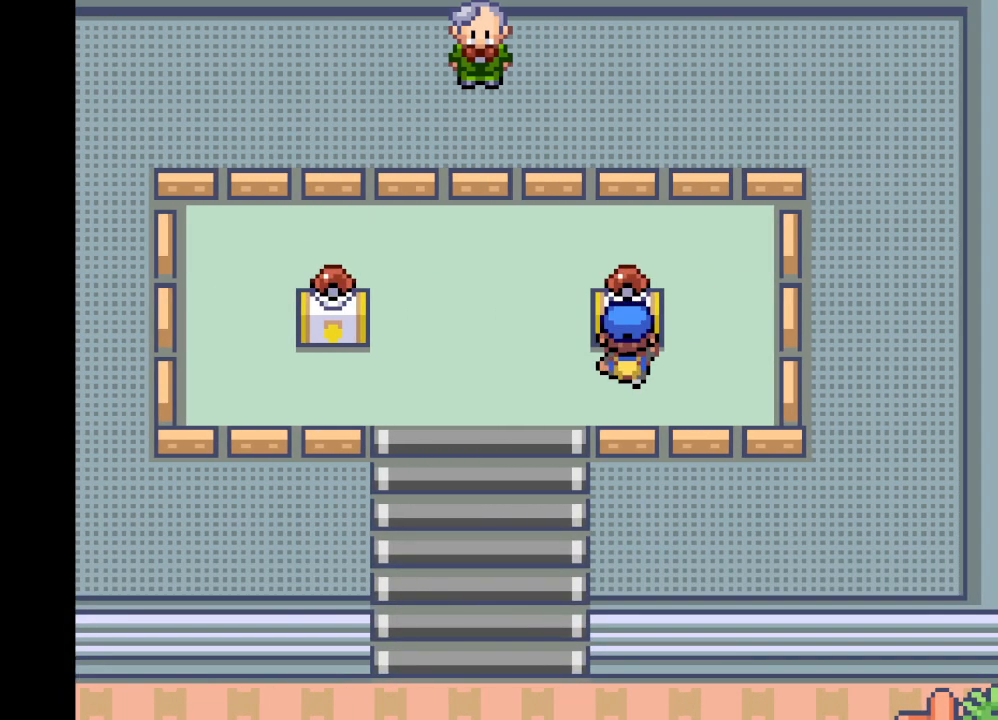
{"buttons": [], "left_stick": "center", "right_stick": "center", "events": [[125, "B", "up"]]}
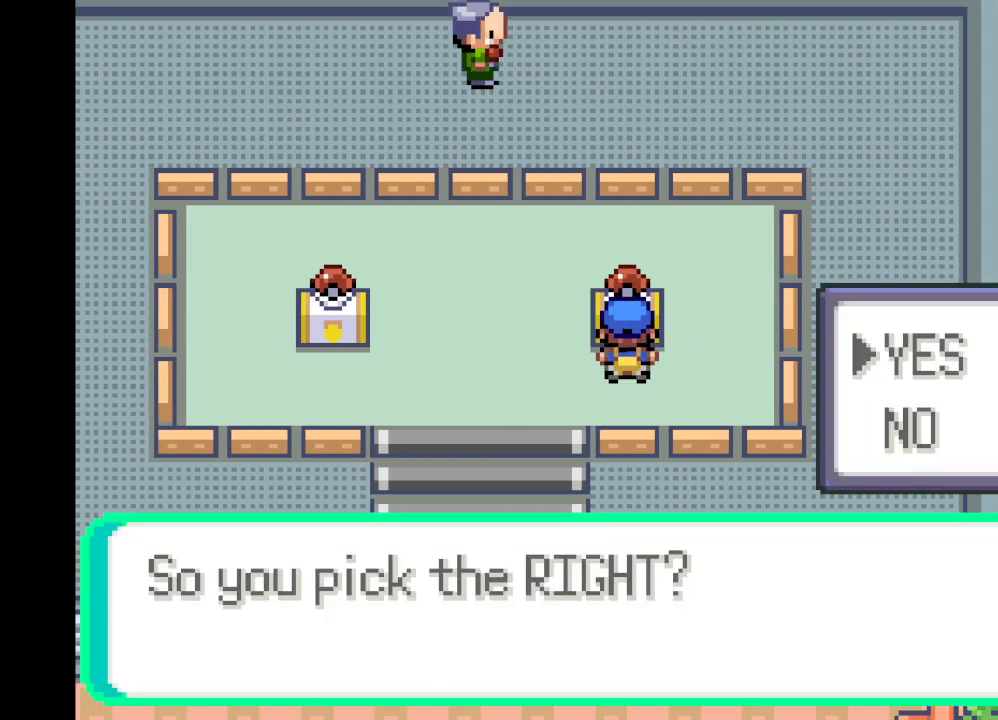
{"buttons": ["B"], "left_stick": "center", "right_stick": "center", "events": [[41, "B", "down"], [208, "B", "up"], [417, "B", "down"]]}
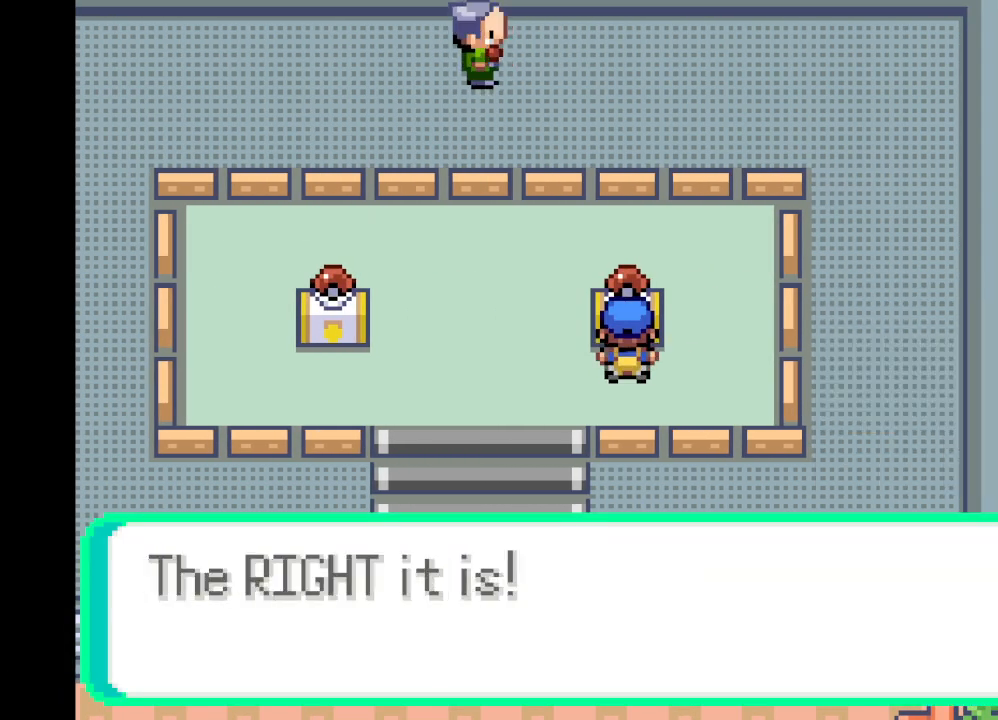
{"buttons": [], "left_stick": "center", "right_stick": "center", "events": [[42, "B", "up"], [292, "B", "down"], [417, "B", "up"]]}
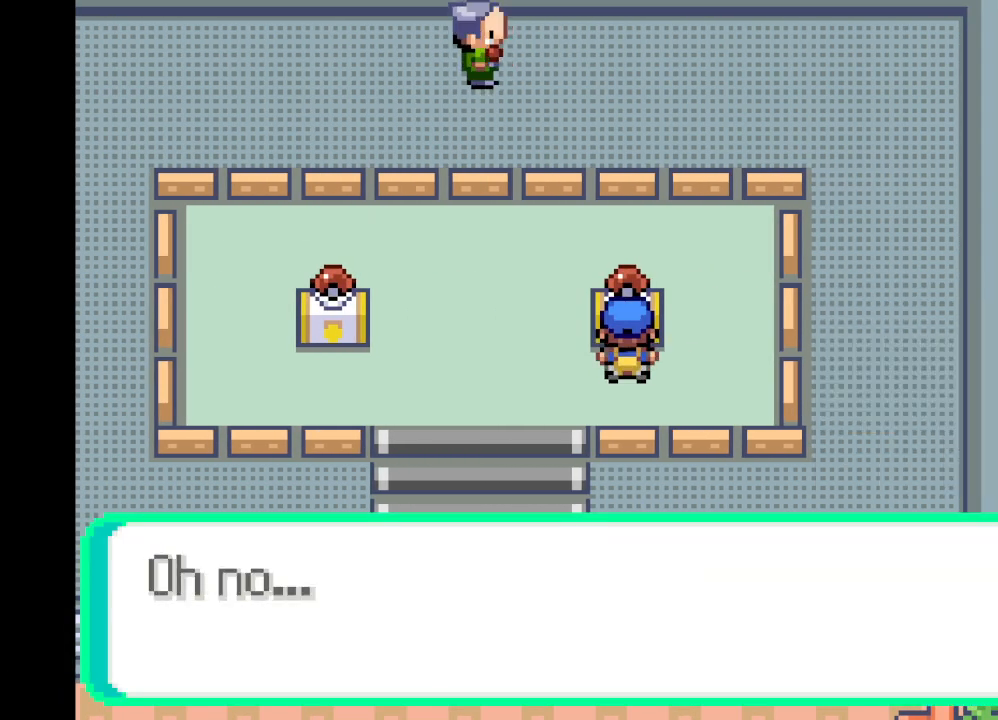
{"buttons": ["B"], "left_stick": "center", "right_stick": "center", "events": [[375, "B", "down"]]}
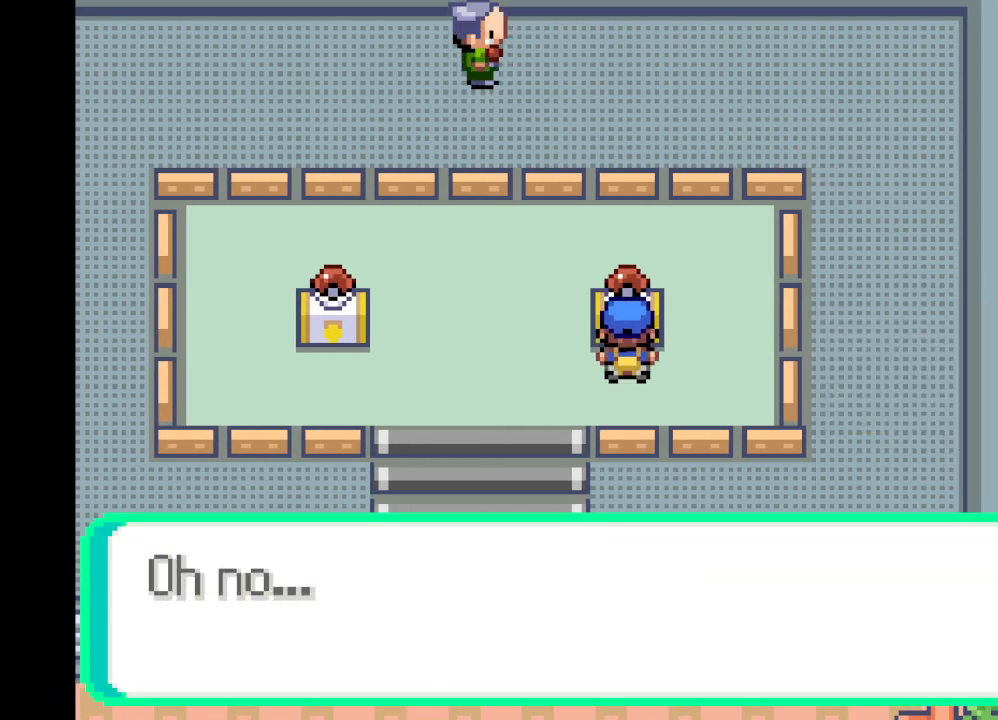
{"buttons": ["B"], "left_stick": "center", "right_stick": "center", "events": [[42, "B", "up"], [501, "B", "down"]]}
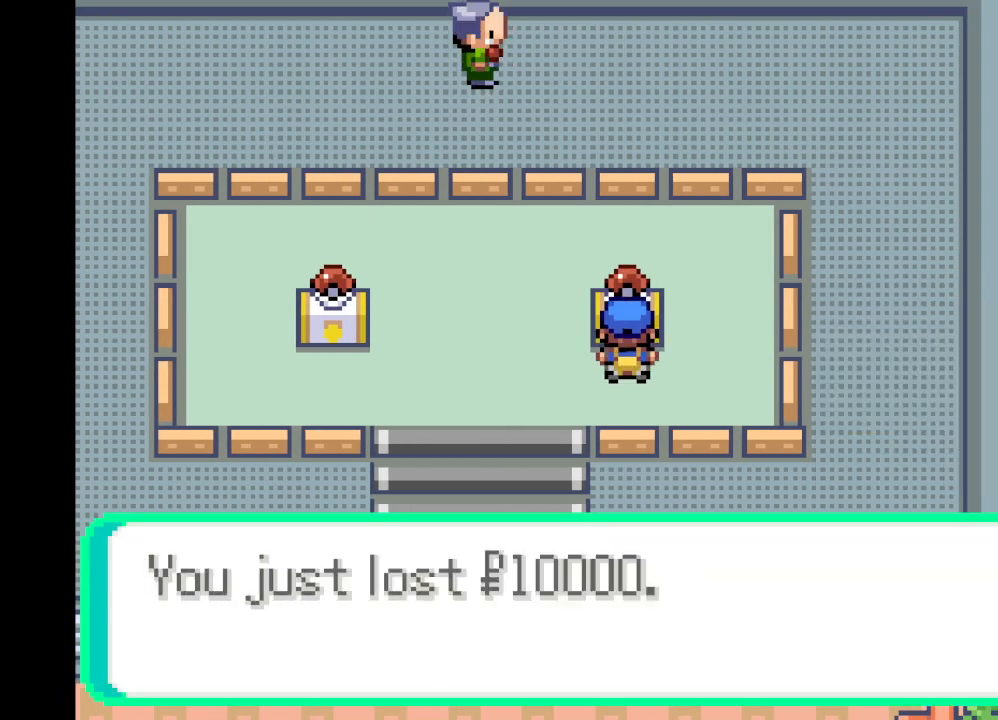
{"buttons": [], "left_stick": "center", "right_stick": "center", "events": [[83, "B", "up"]]}